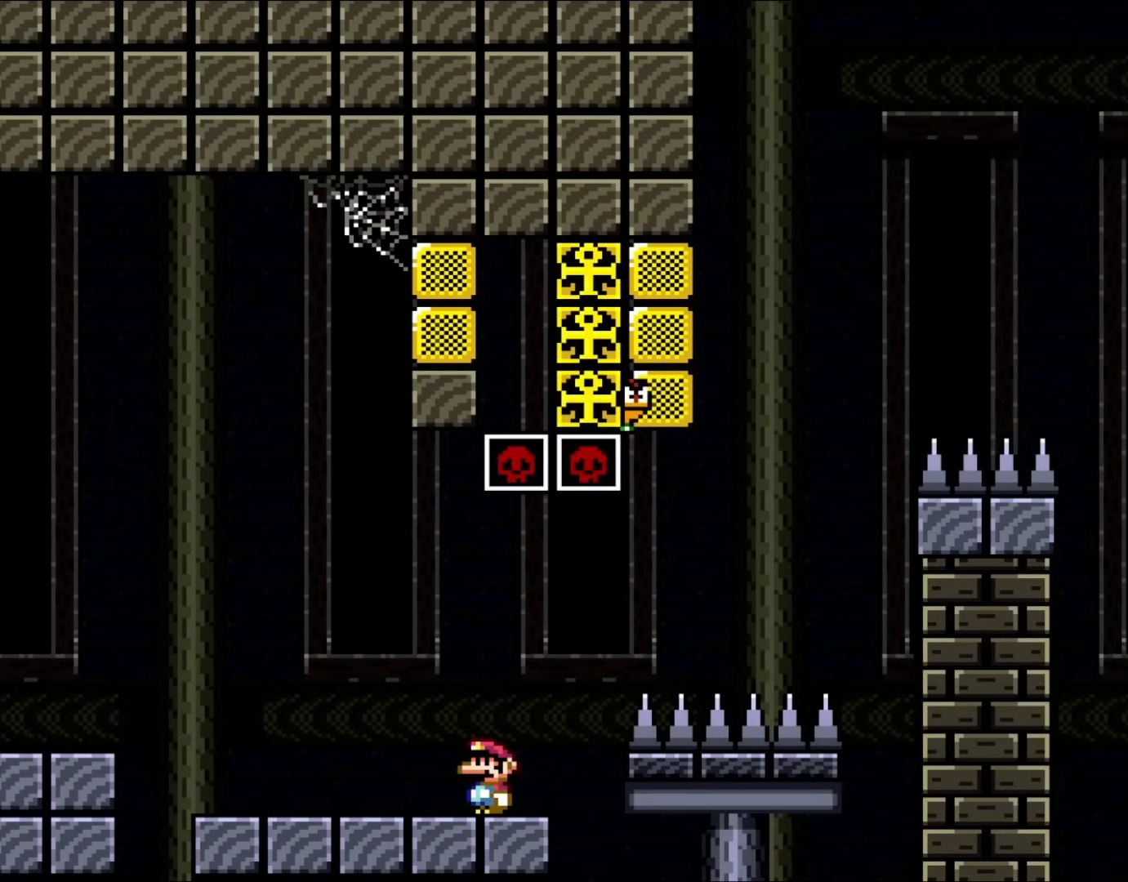
Gameplay with a controller (Nintendo layout); each line is a JSON object with the inputs held at the frame after it. "events" lists button and stick changes between this image and that frame as [ms after this image, input, new state], when the widget could be followed in between. Not read: L1 L3 R3.
{"buttons": ["B", "Y", "DPAD_UP", "DPAD_RIGHT"], "events": [[333, "DPAD_RIGHT", "down"], [433, "B", "down"], [433, "DPAD_UP", "down"]]}
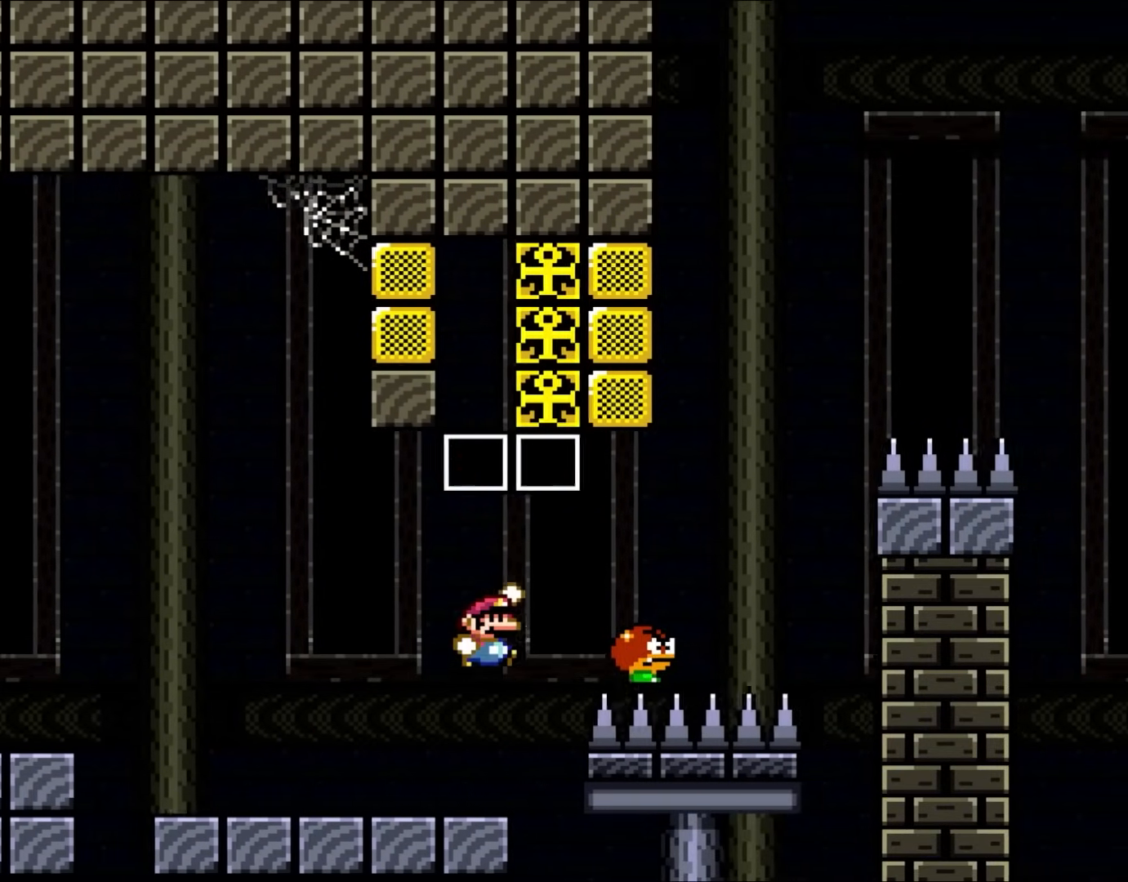
{"buttons": ["B", "Y", "DPAD_RIGHT"], "events": [[33, "DPAD_UP", "up"], [67, "B", "up"], [133, "B", "down"], [217, "B", "up"], [317, "B", "down"]]}
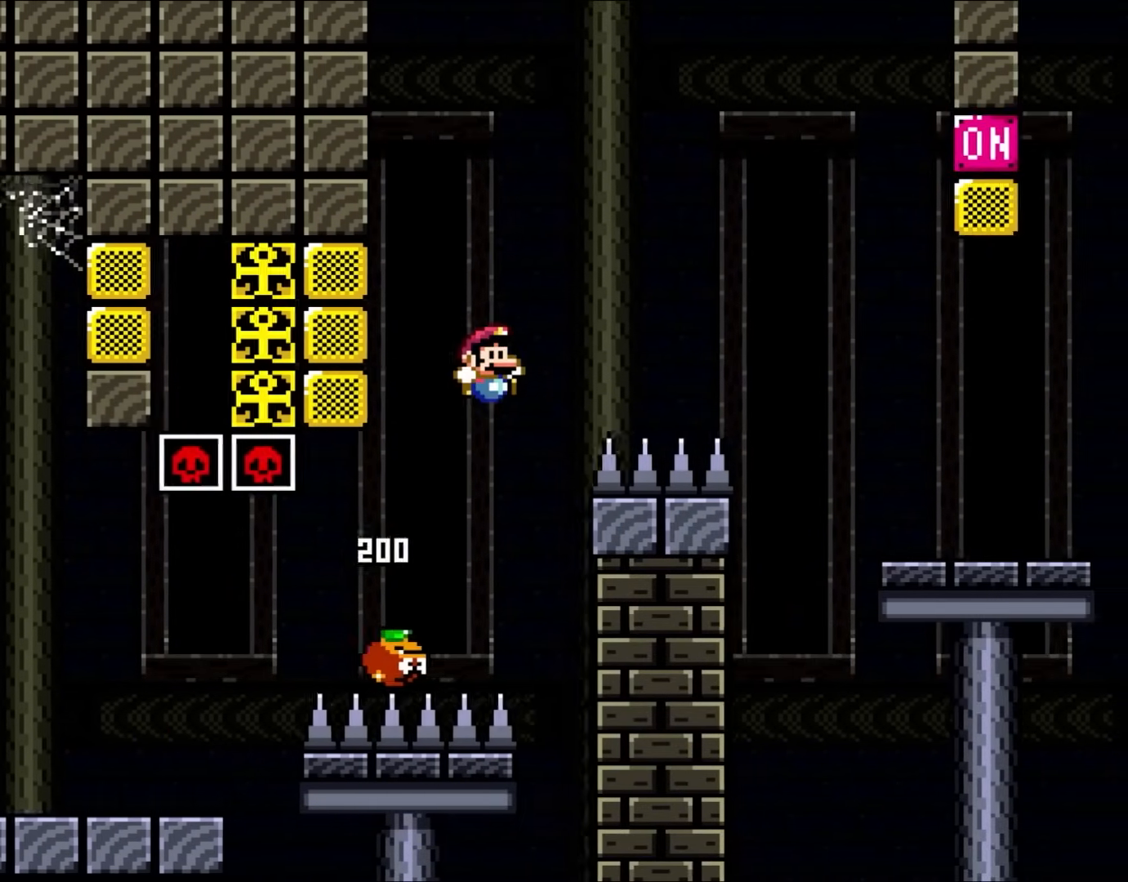
{"buttons": ["B", "Y", "DPAD_RIGHT"], "events": []}
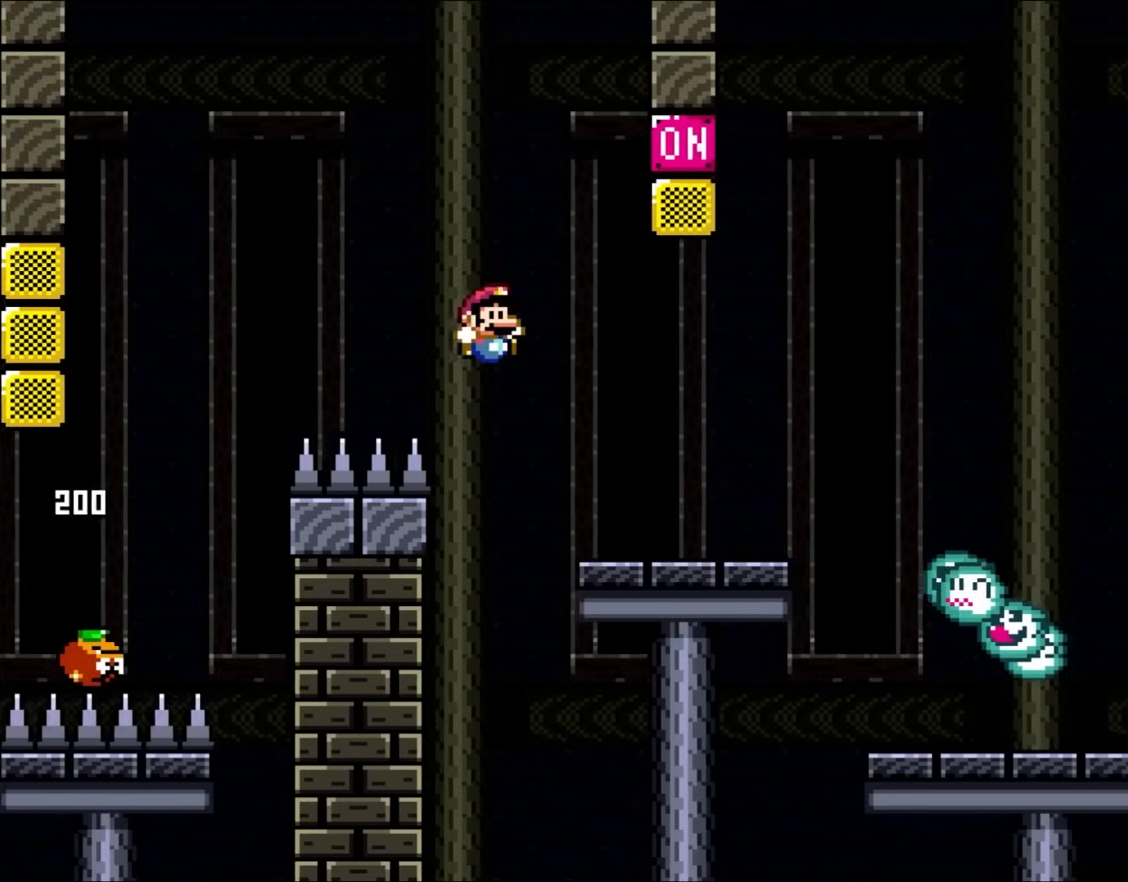
{"buttons": ["B", "Y", "DPAD_RIGHT"], "events": [[67, "B", "up"], [333, "B", "down"]]}
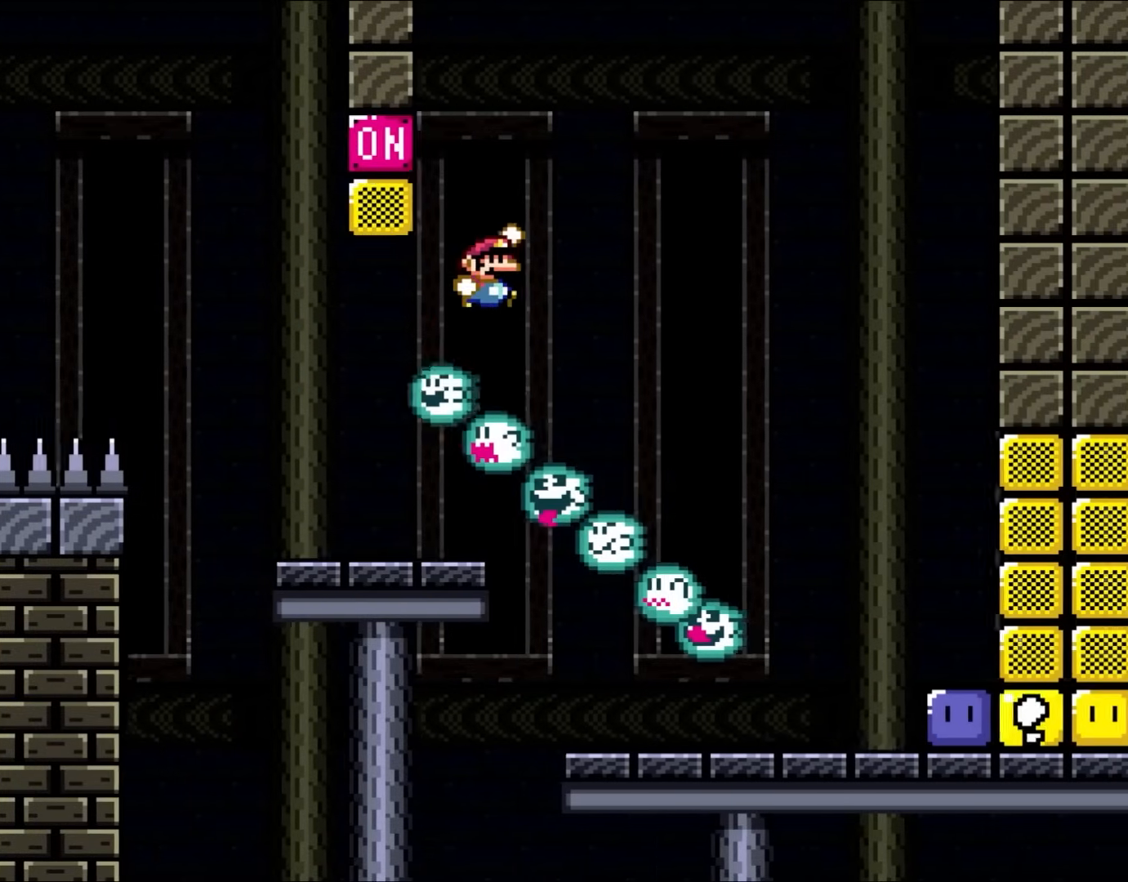
{"buttons": ["B", "Y", "DPAD_RIGHT"], "events": []}
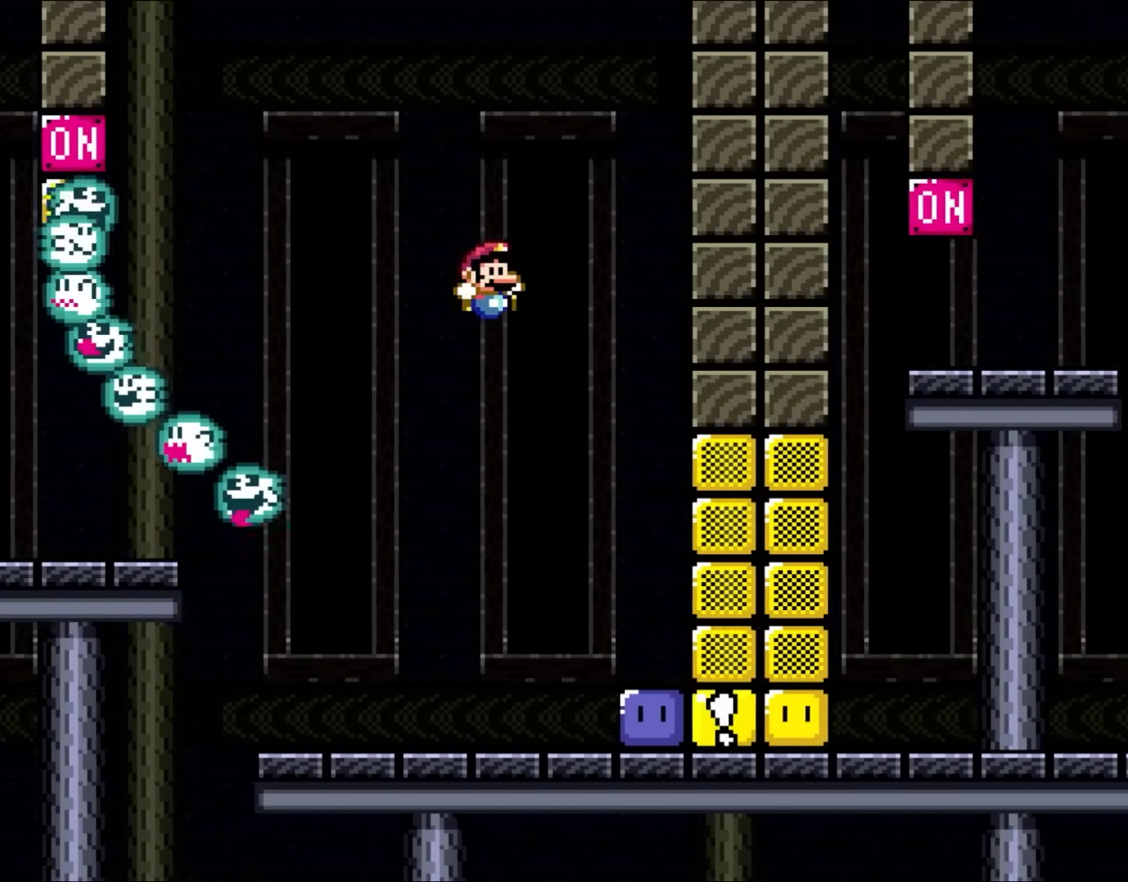
{"buttons": [], "events": [[317, "B", "up"], [350, "Y", "up"], [400, "DPAD_RIGHT", "up"]]}
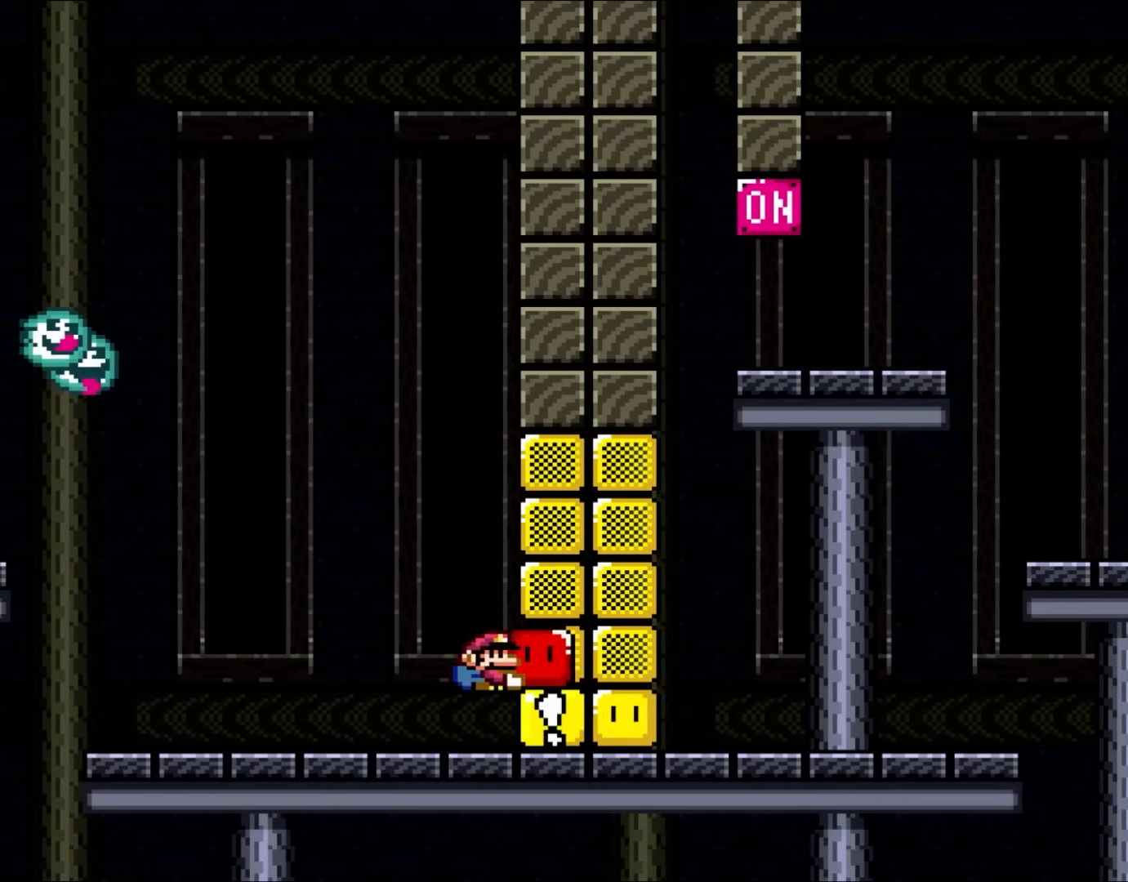
{"buttons": ["Y", "DPAD_LEFT"], "events": [[33, "Y", "down"], [100, "DPAD_LEFT", "down"]]}
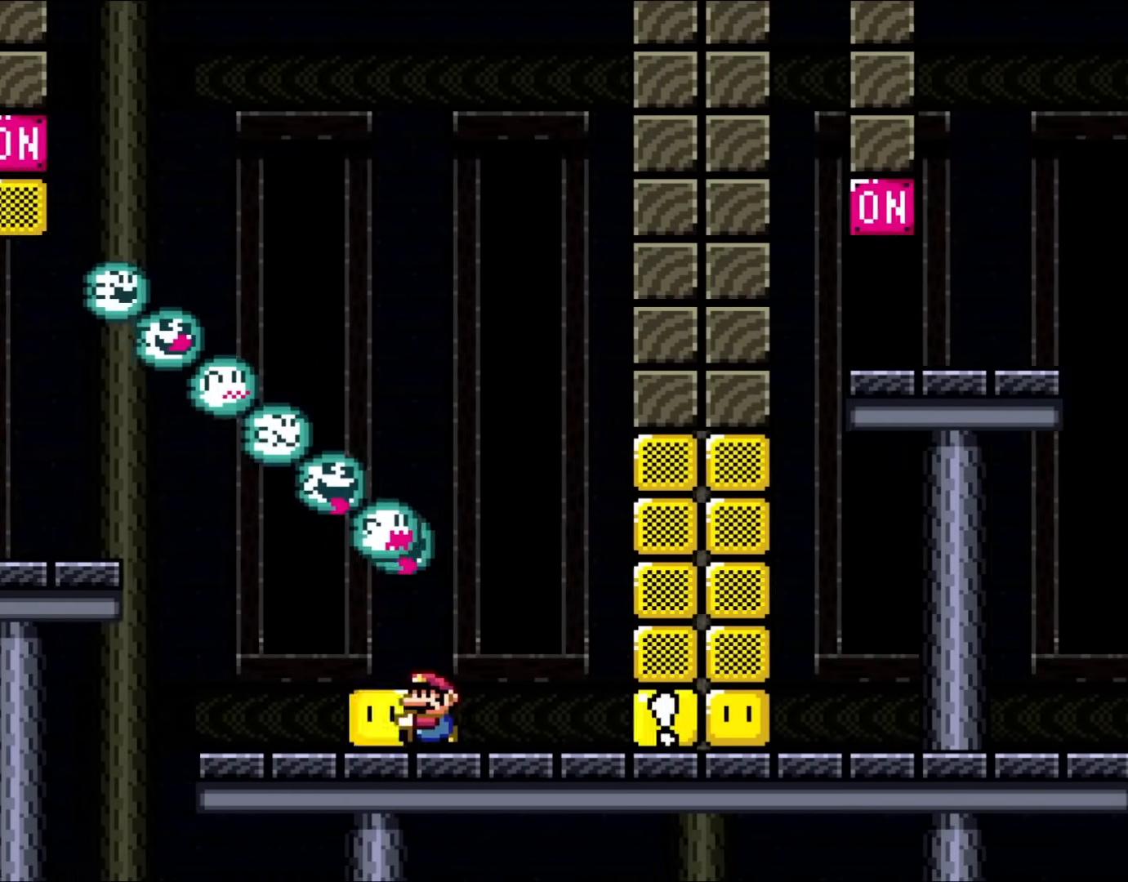
{"buttons": ["Y", "DPAD_LEFT"], "events": [[333, "B", "down"], [400, "B", "up"]]}
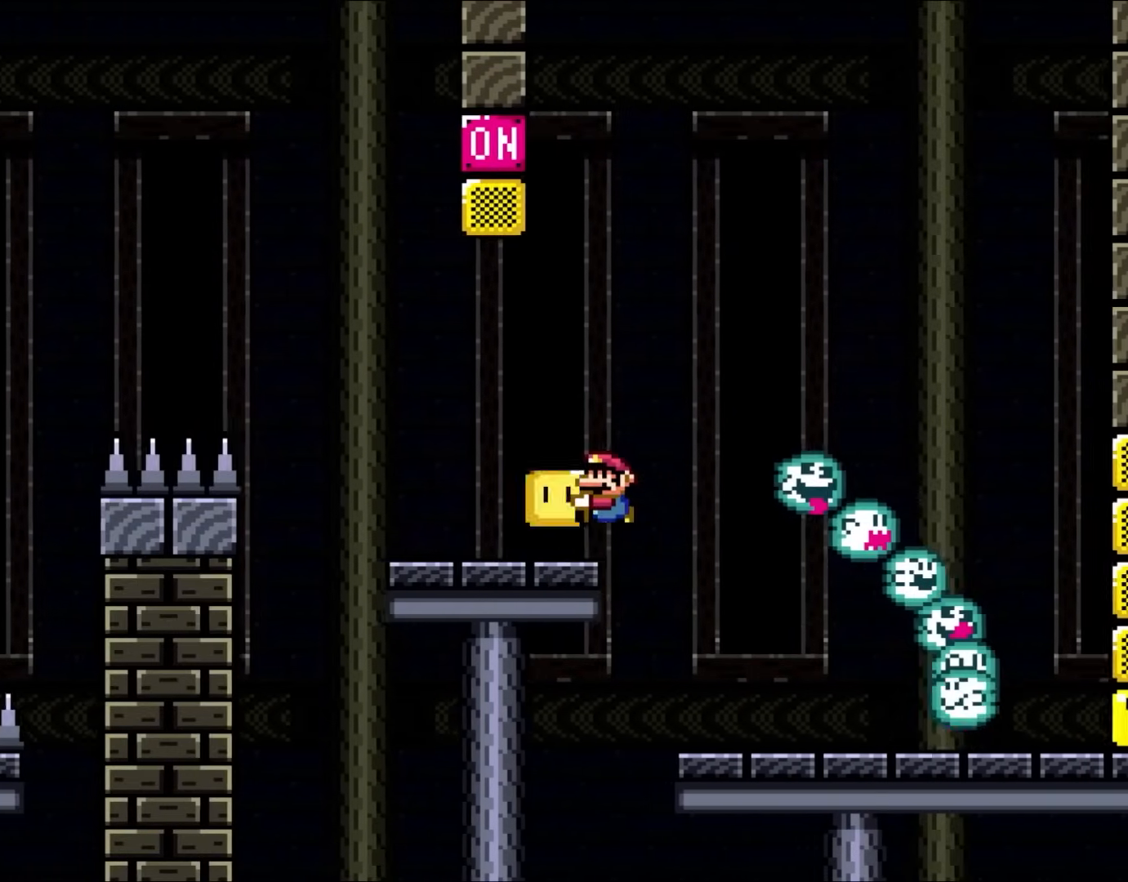
{"buttons": [], "events": [[17, "B", "down"], [217, "DPAD_UP", "down"], [267, "DPAD_LEFT", "up"], [267, "DPAD_RIGHT", "down"], [267, "DPAD_UP", "up"], [333, "B", "up"], [333, "DPAD_UP", "down"], [367, "DPAD_RIGHT", "up"], [400, "Y", "up"], [483, "DPAD_UP", "up"]]}
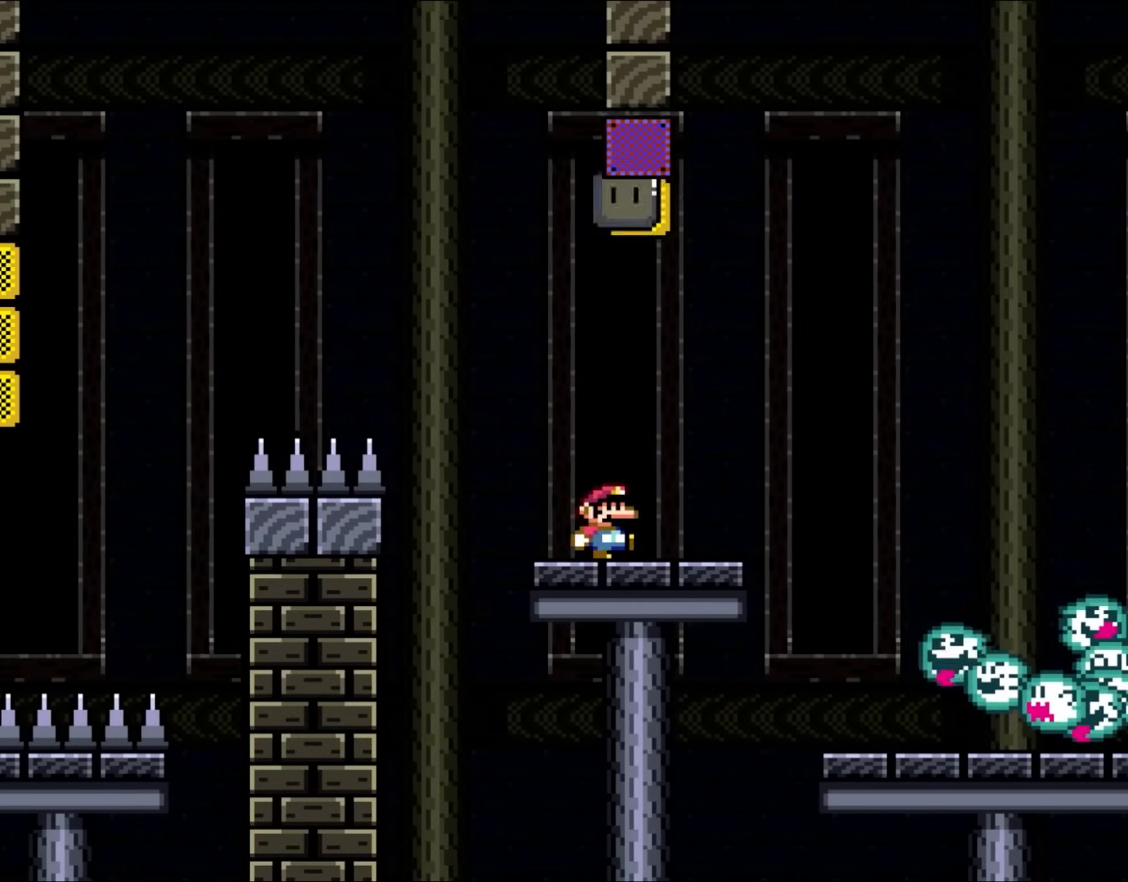
{"buttons": ["B", "Y", "DPAD_RIGHT"], "events": [[50, "Y", "down"], [167, "DPAD_RIGHT", "down"], [267, "B", "down"]]}
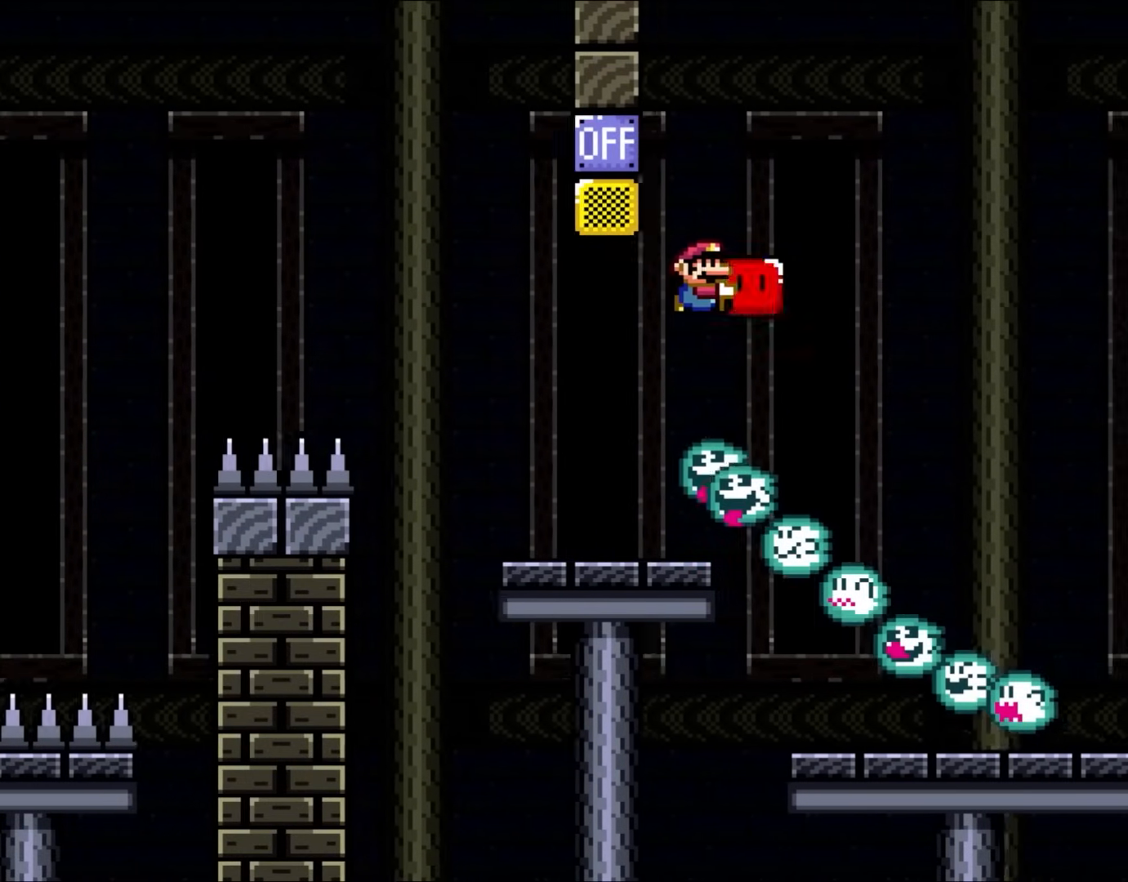
{"buttons": ["Y", "DPAD_RIGHT"], "events": [[250, "B", "up"]]}
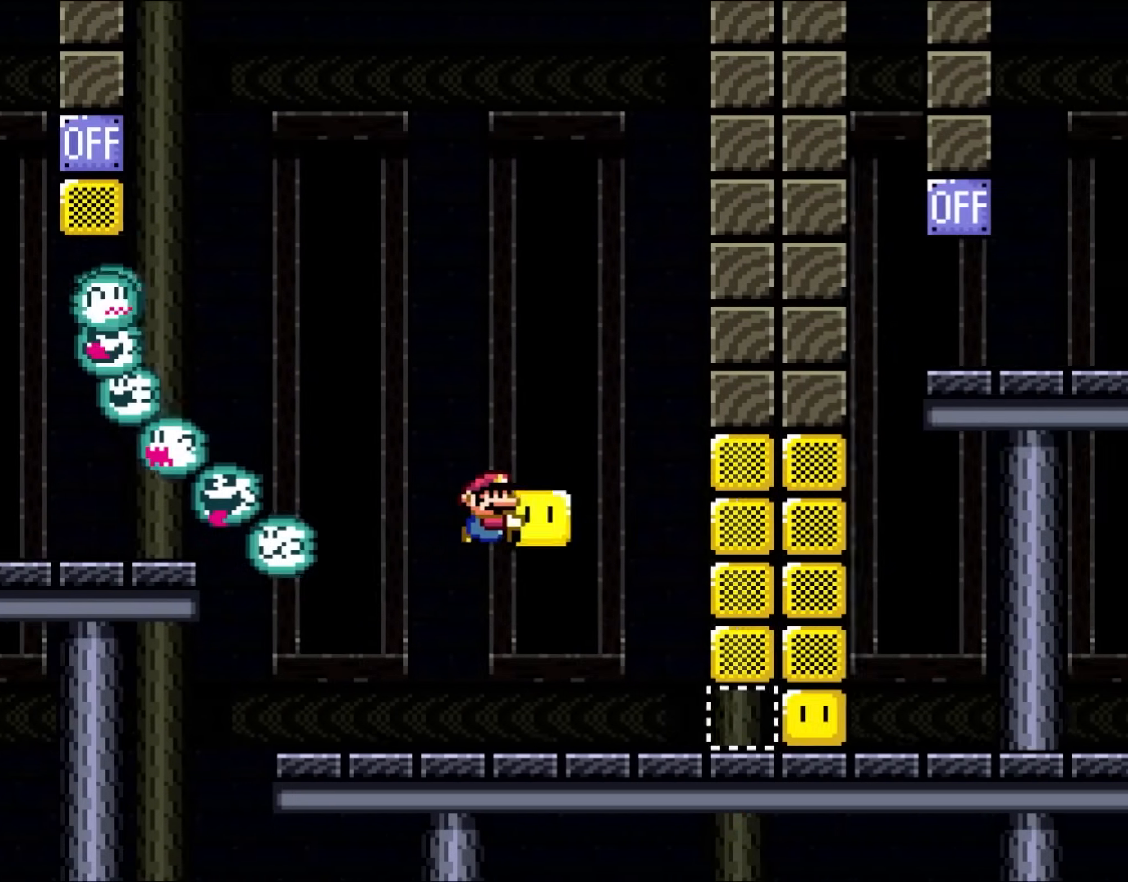
{"buttons": ["Y", "DPAD_RIGHT"], "events": [[317, "Y", "up"], [400, "Y", "down"]]}
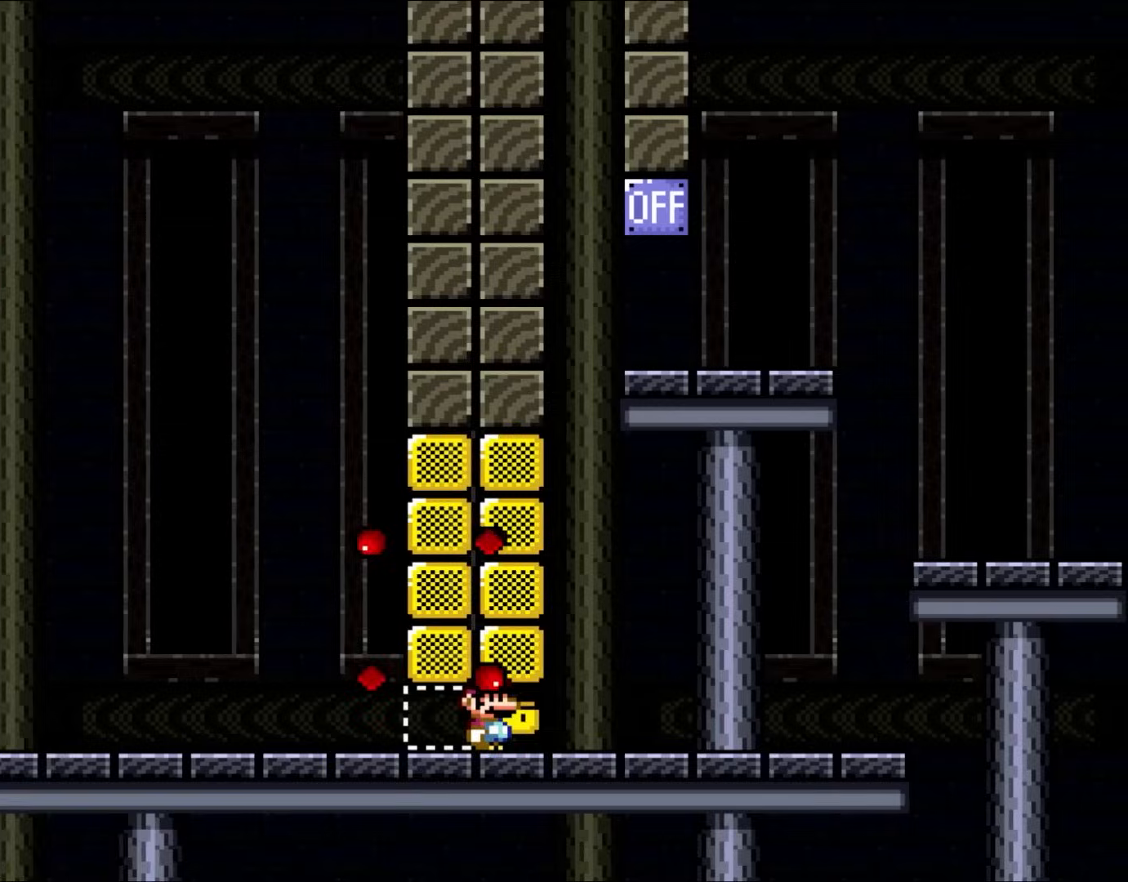
{"buttons": ["Y", "DPAD_RIGHT"], "events": [[367, "B", "down"], [467, "B", "up"]]}
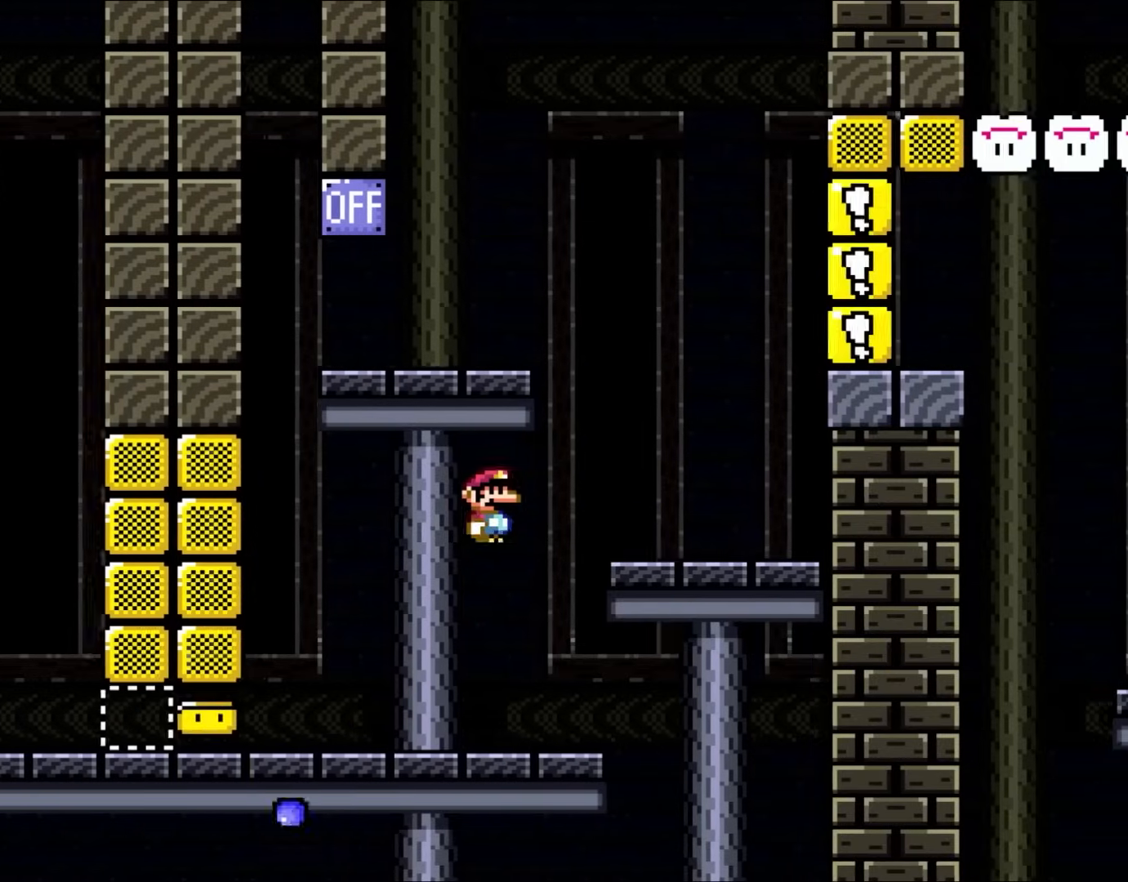
{"buttons": ["B", "Y", "DPAD_LEFT"], "events": [[67, "B", "down"], [233, "B", "up"], [267, "DPAD_UP", "down"], [300, "DPAD_RIGHT", "up"], [300, "DPAD_UP", "up"], [333, "DPAD_LEFT", "down"], [483, "B", "down"]]}
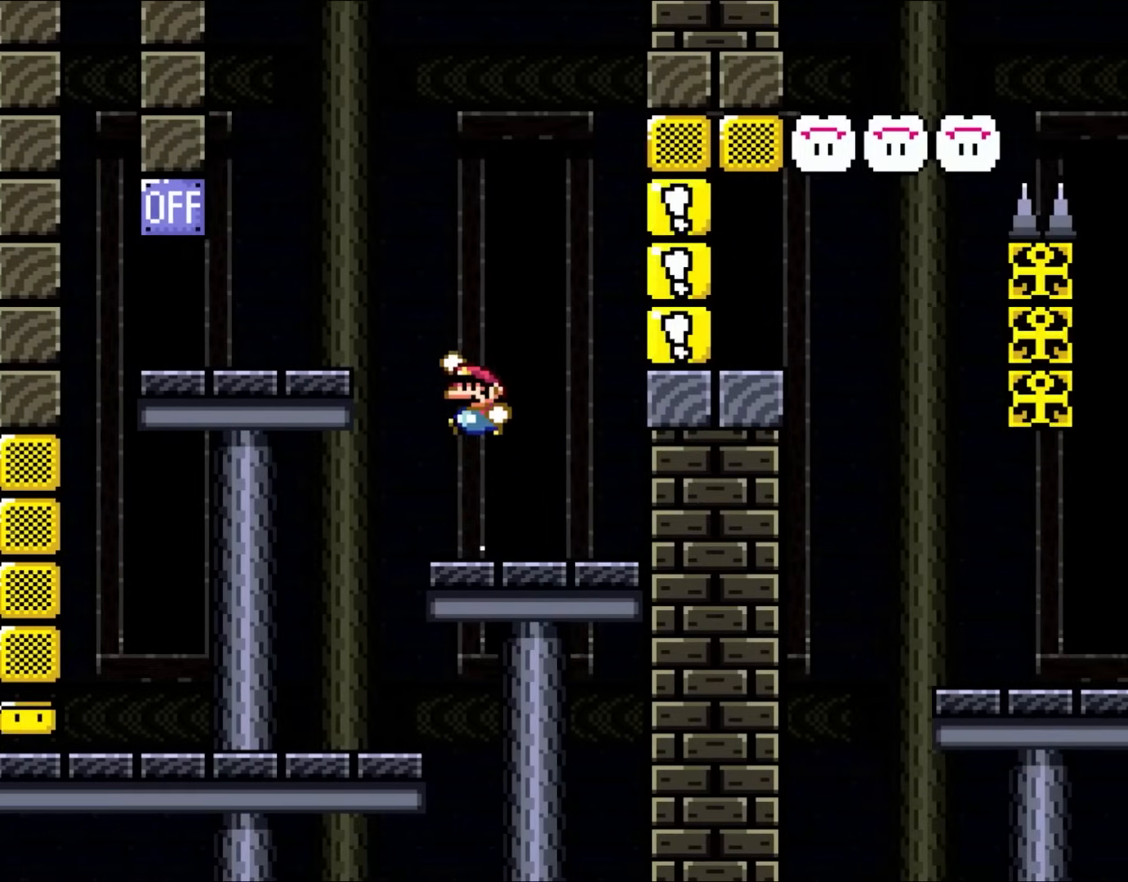
{"buttons": ["Y", "DPAD_LEFT"], "events": [[383, "B", "up"]]}
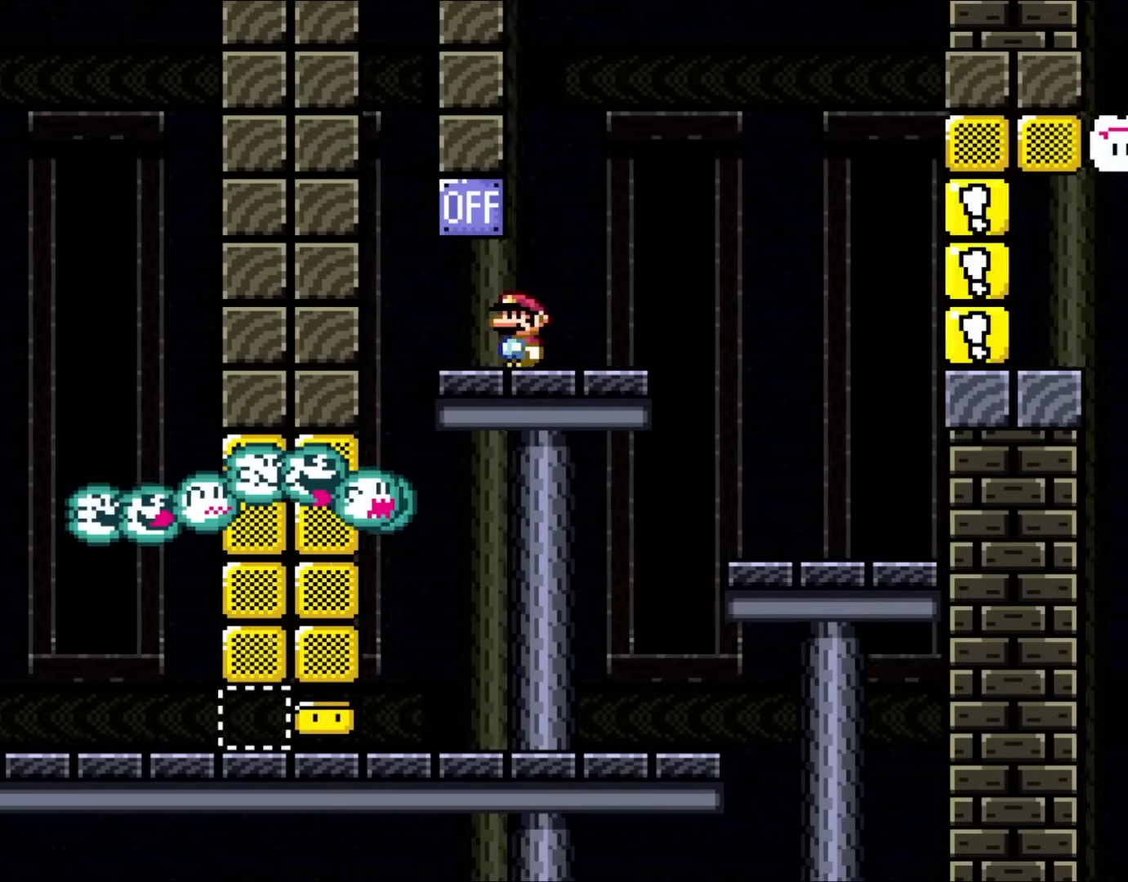
{"buttons": ["X", "DPAD_RIGHT"], "events": [[33, "DPAD_UP", "down"], [67, "DPAD_LEFT", "up"], [117, "B", "down"], [117, "DPAD_RIGHT", "down"], [117, "DPAD_UP", "up"], [283, "B", "up"], [283, "X", "down"], [283, "Y", "up"]]}
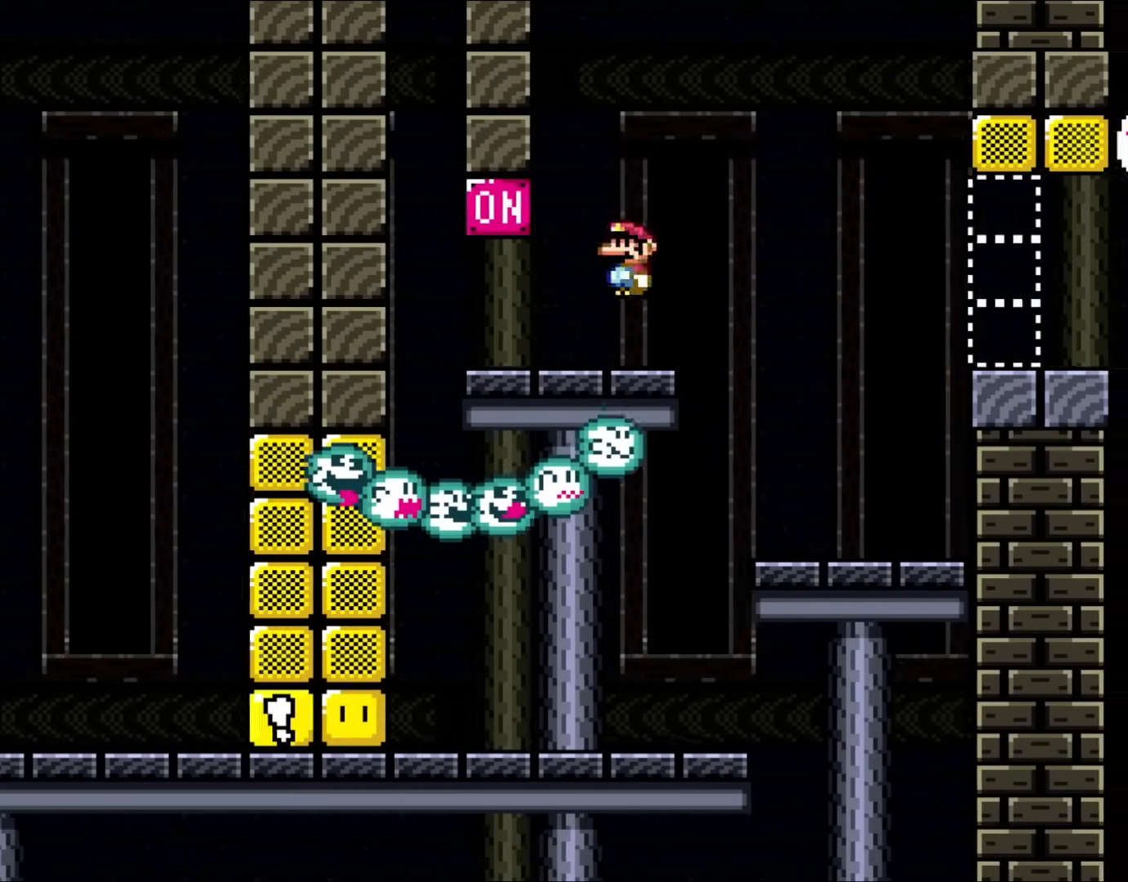
{"buttons": ["A", "X", "DPAD_RIGHT"], "events": [[17, "A", "down"], [133, "A", "up"], [233, "A", "down"]]}
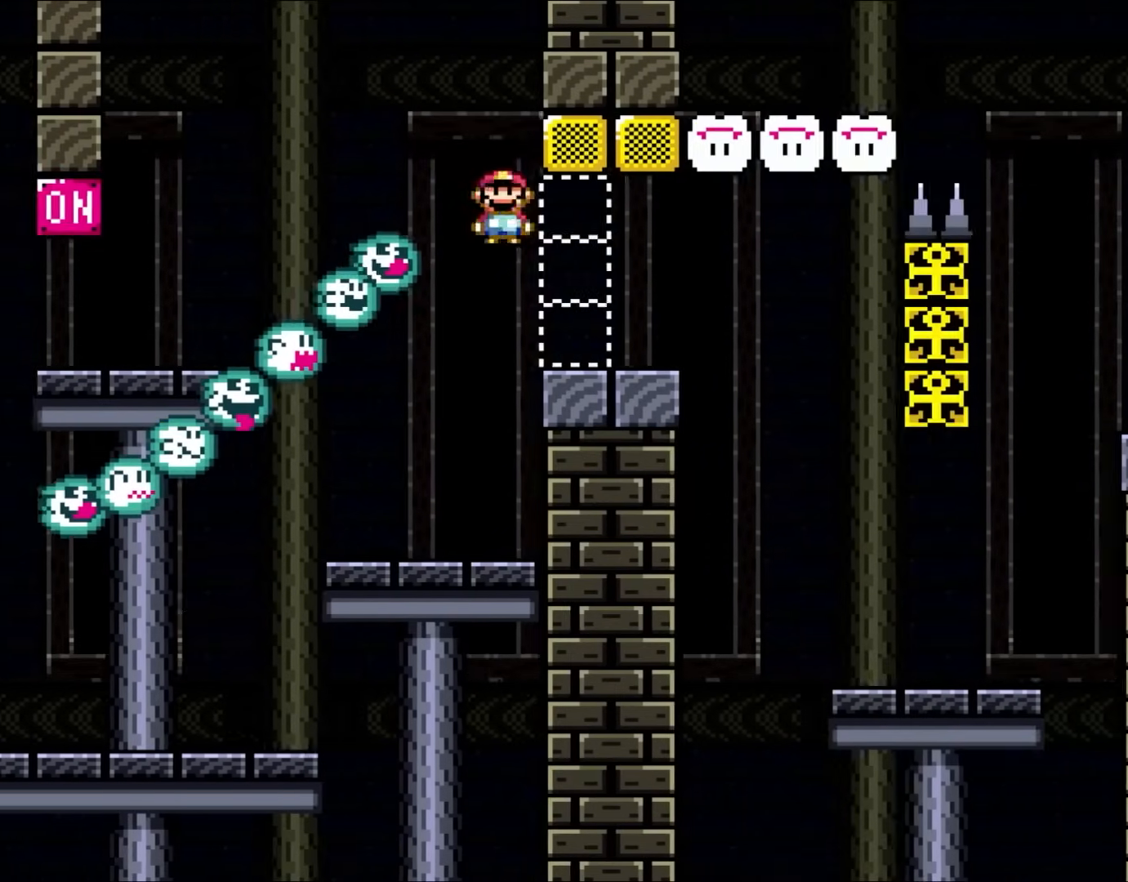
{"buttons": ["X", "DPAD_RIGHT"], "events": [[250, "A", "up"]]}
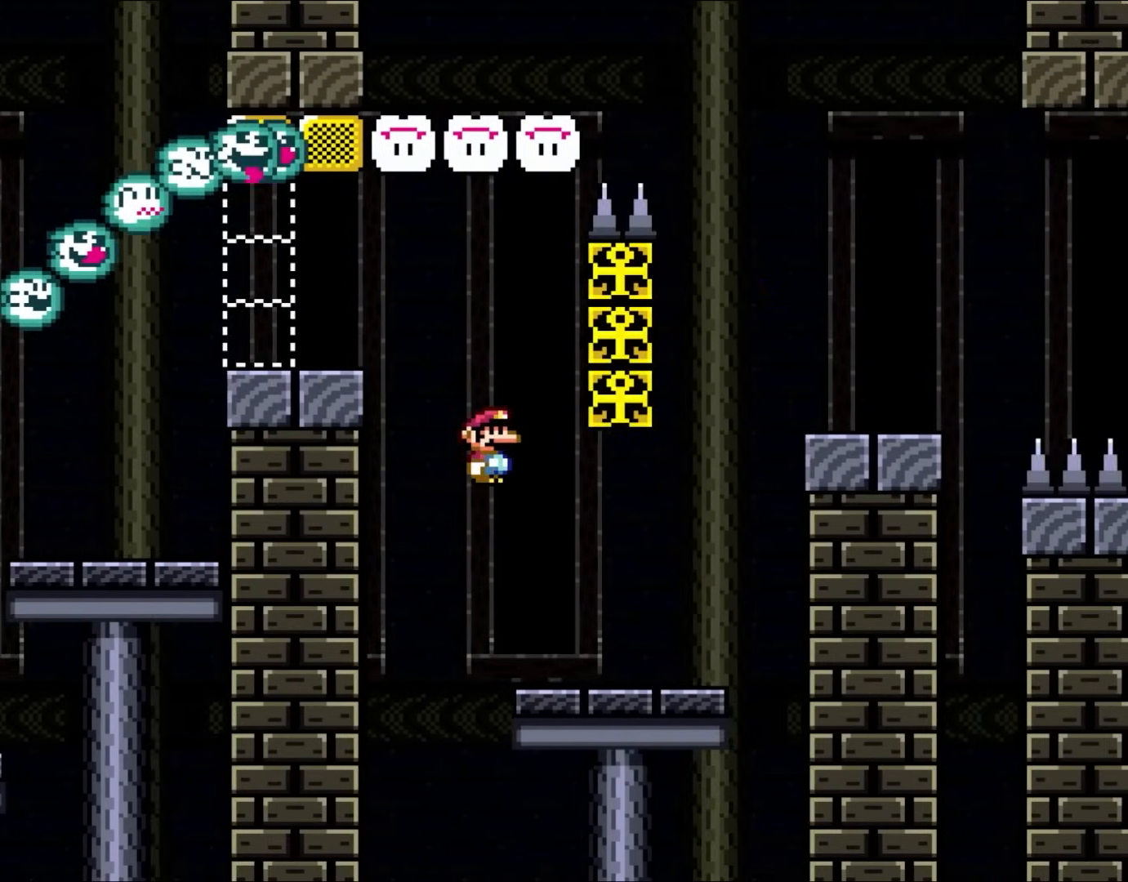
{"buttons": ["Y"], "events": [[217, "DPAD_UP", "down"], [217, "Y", "down"], [233, "DPAD_LEFT", "down"], [233, "DPAD_RIGHT", "up"], [233, "DPAD_UP", "up"], [267, "X", "up"], [333, "DPAD_LEFT", "up"]]}
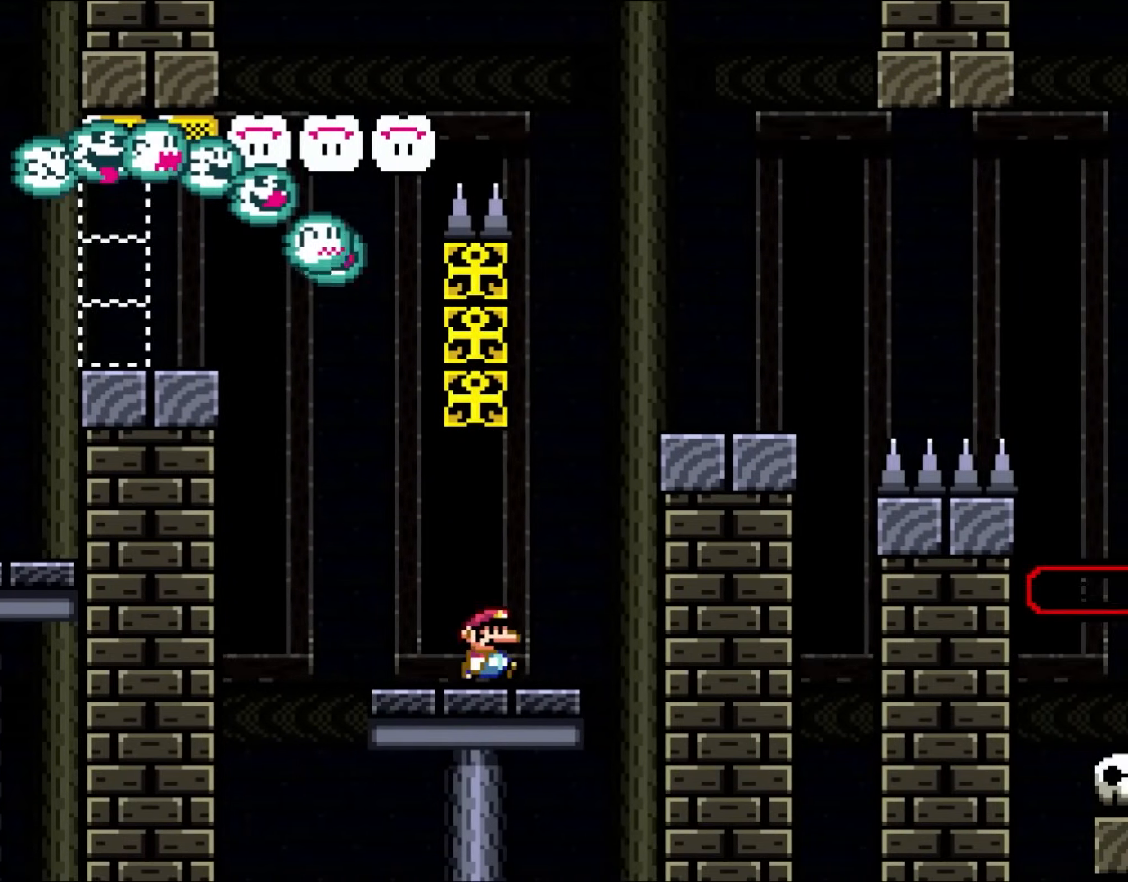
{"buttons": ["Y"], "events": [[33, "DPAD_RIGHT", "down"], [217, "DPAD_RIGHT", "up"]]}
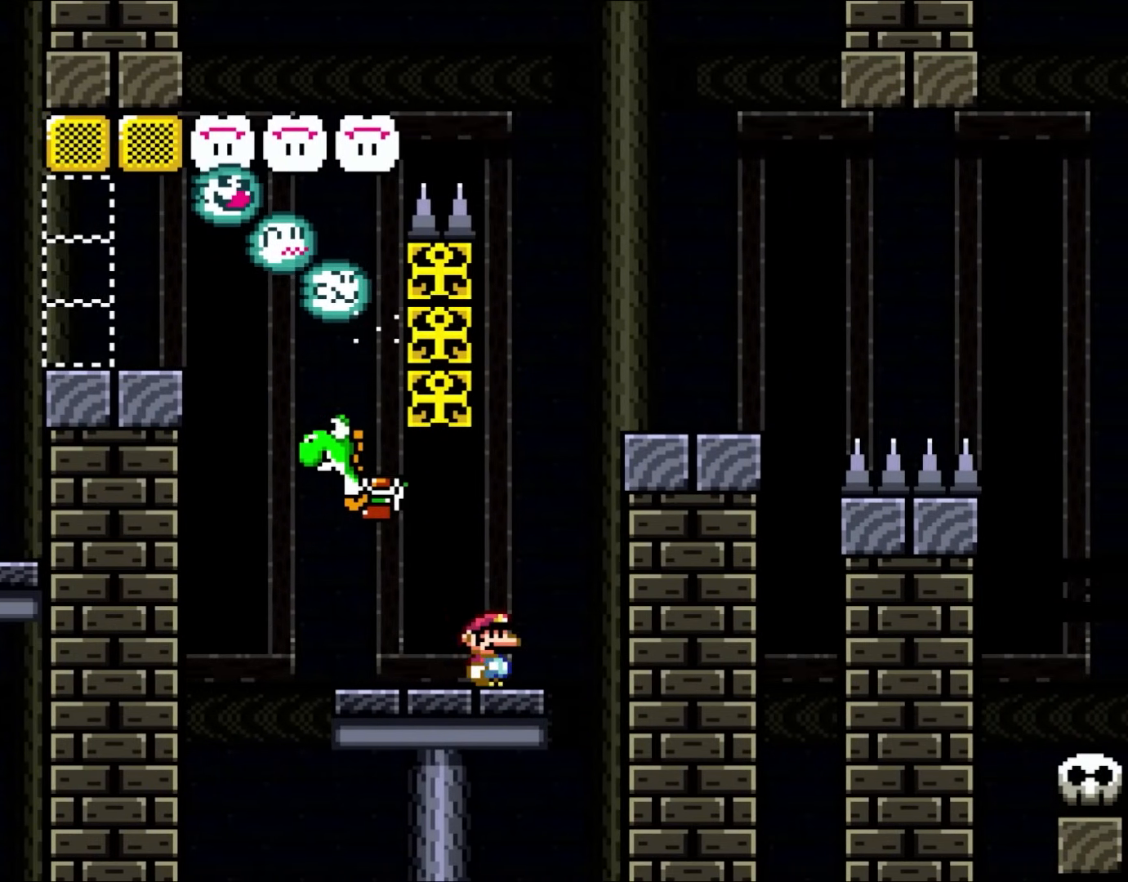
{"buttons": ["Y", "DPAD_LEFT"], "events": [[400, "B", "down"], [400, "DPAD_LEFT", "down"], [483, "B", "up"]]}
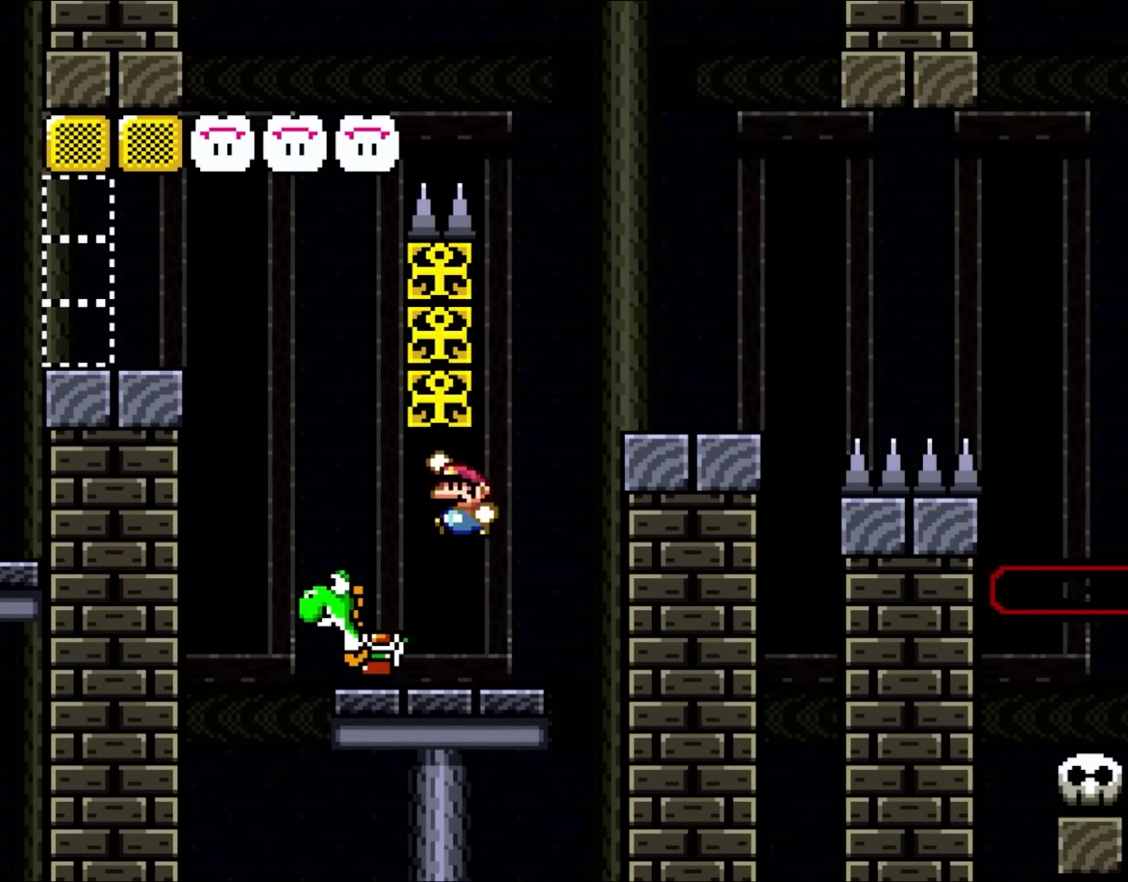
{"buttons": ["Y"], "events": [[50, "DPAD_LEFT", "up"]]}
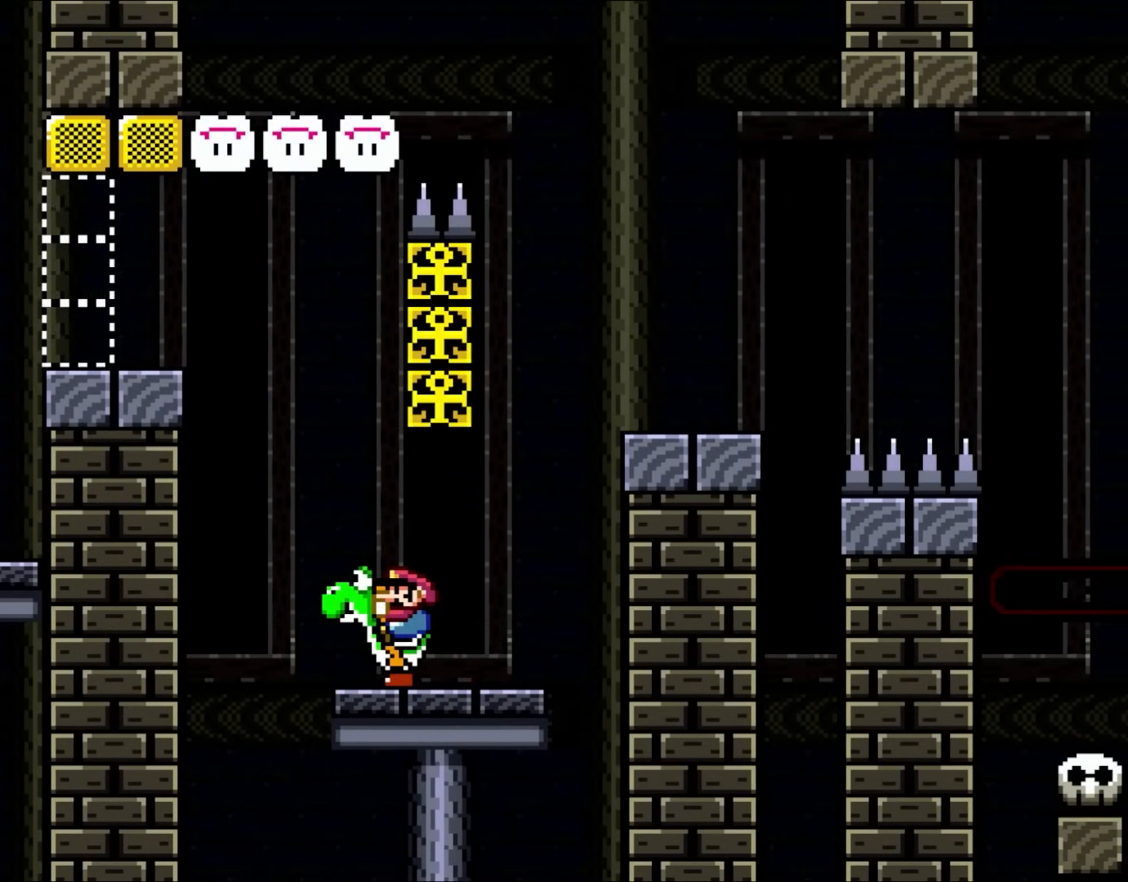
{"buttons": ["Y"], "events": []}
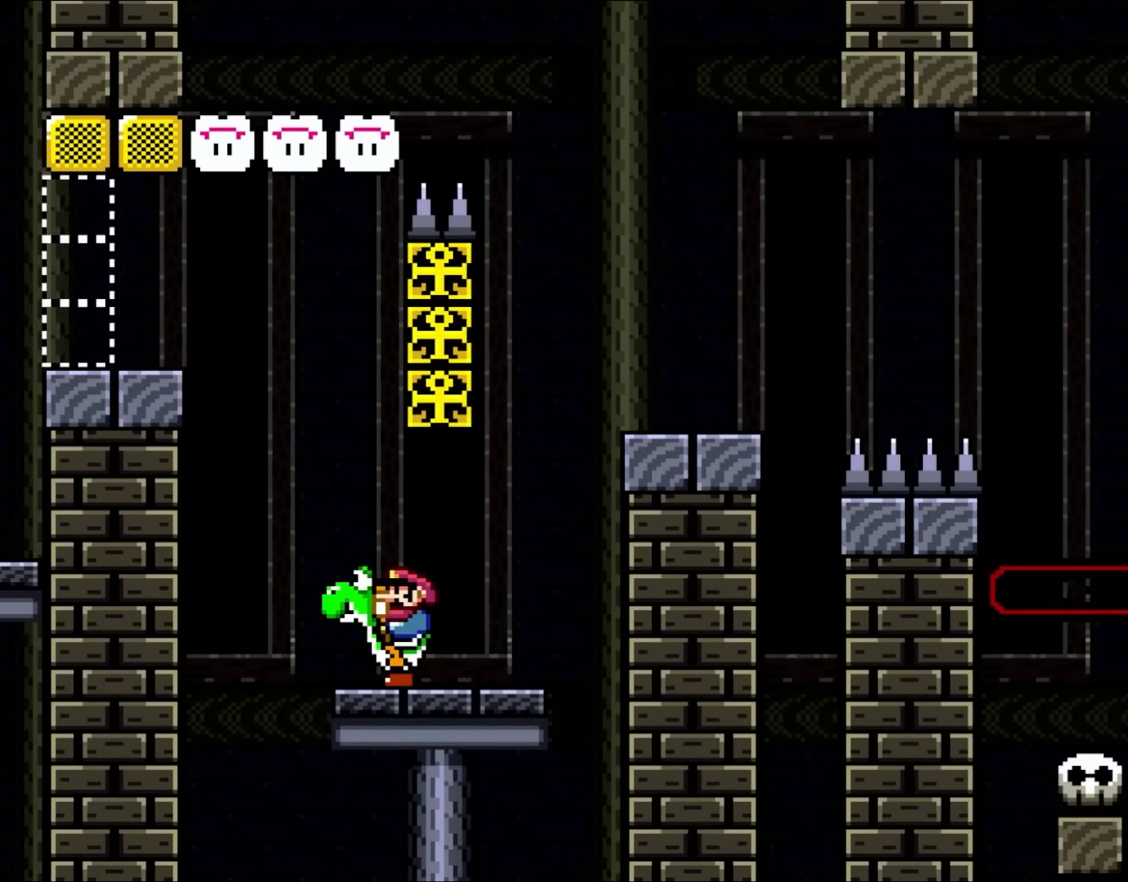
{"buttons": ["Y", "DPAD_RIGHT"], "events": [[483, "DPAD_RIGHT", "down"]]}
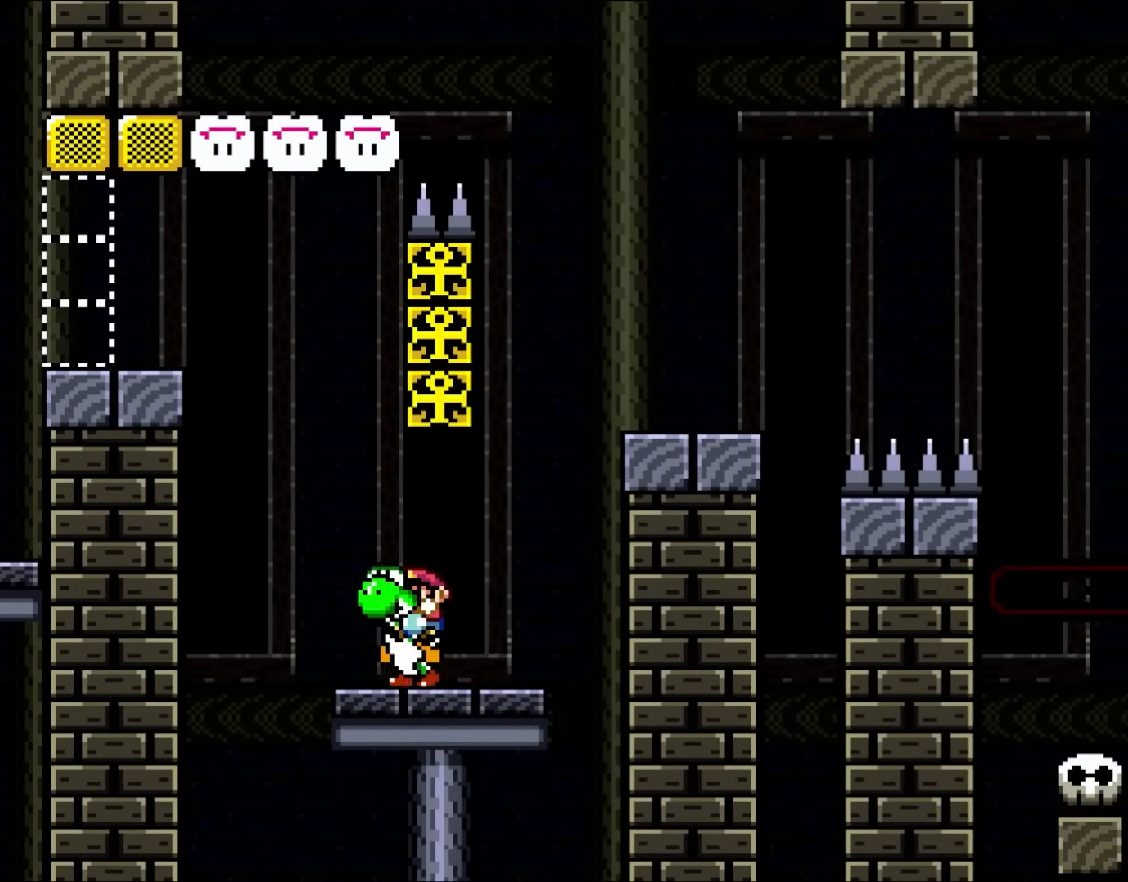
{"buttons": ["B", "Y", "DPAD_RIGHT"], "events": [[233, "B", "down"], [233, "DPAD_UP", "down"], [267, "DPAD_LEFT", "down"], [267, "DPAD_RIGHT", "up"], [267, "DPAD_UP", "up"], [333, "DPAD_UP", "down"], [367, "DPAD_LEFT", "up"], [400, "DPAD_RIGHT", "down"], [400, "DPAD_UP", "up"]]}
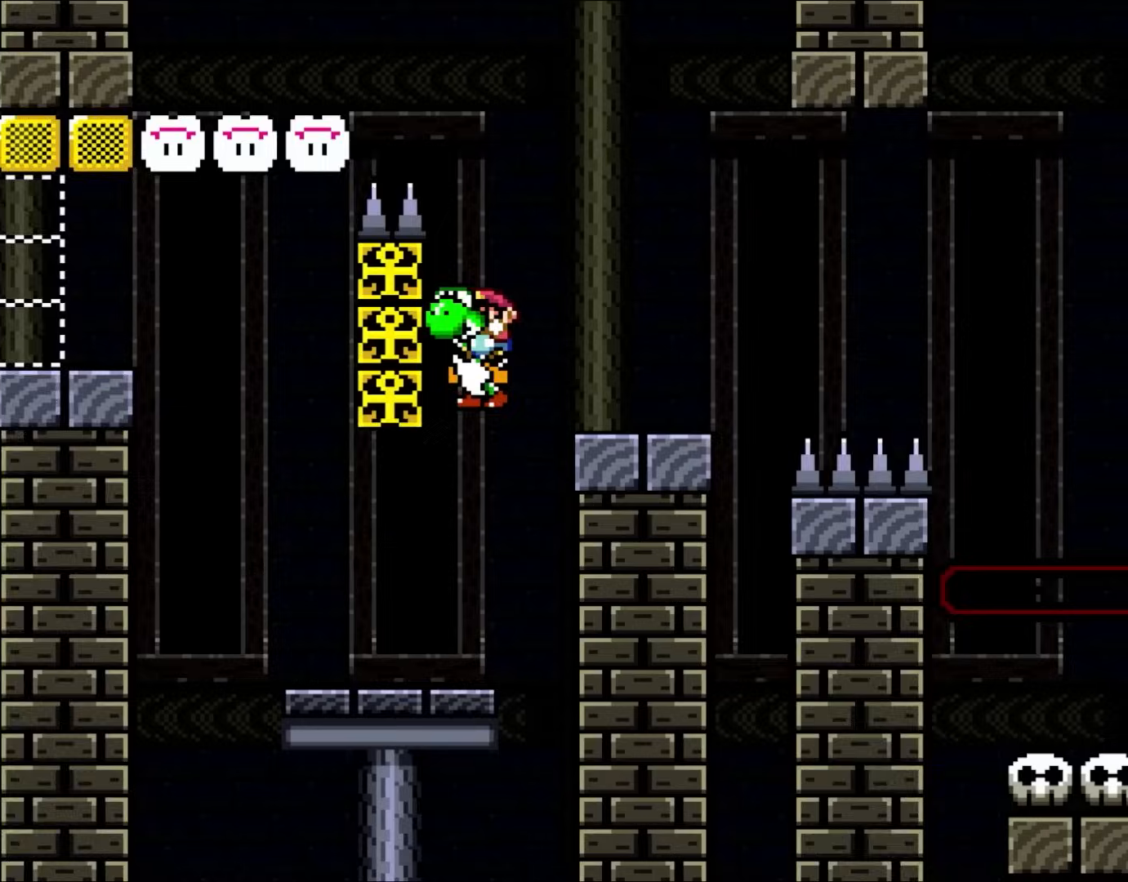
{"buttons": ["Y"], "events": [[267, "DPAD_UP", "down"], [300, "B", "up"], [300, "DPAD_RIGHT", "up"], [300, "DPAD_UP", "up"], [333, "DPAD_LEFT", "down"], [433, "DPAD_LEFT", "up"]]}
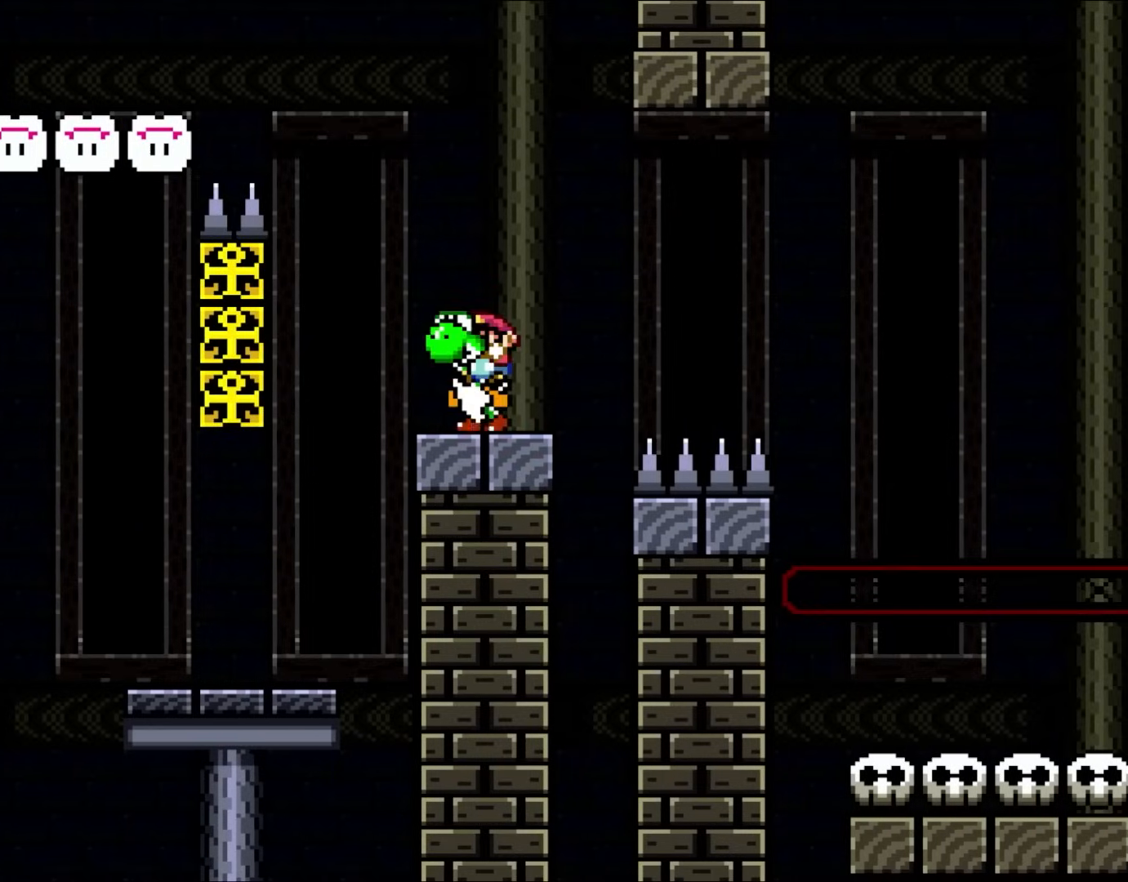
{"buttons": ["Y"], "events": []}
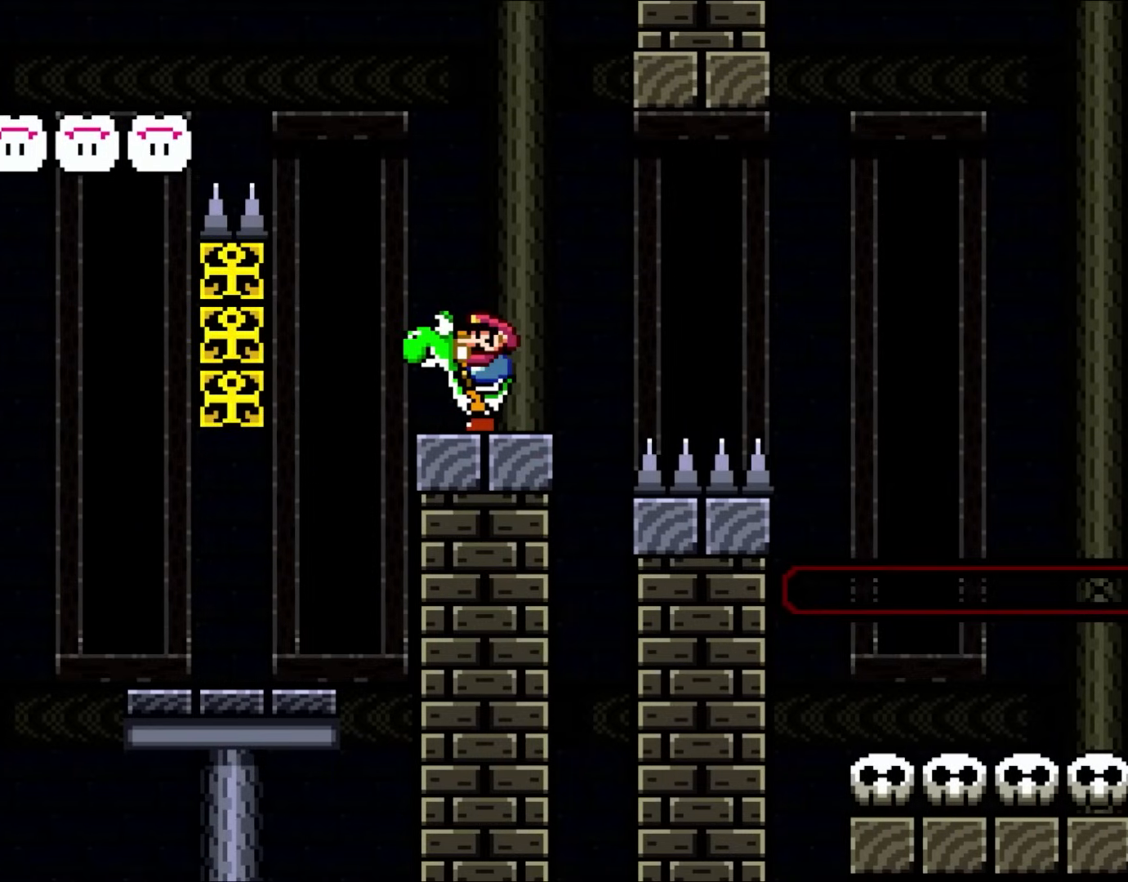
{"buttons": ["Y"], "events": []}
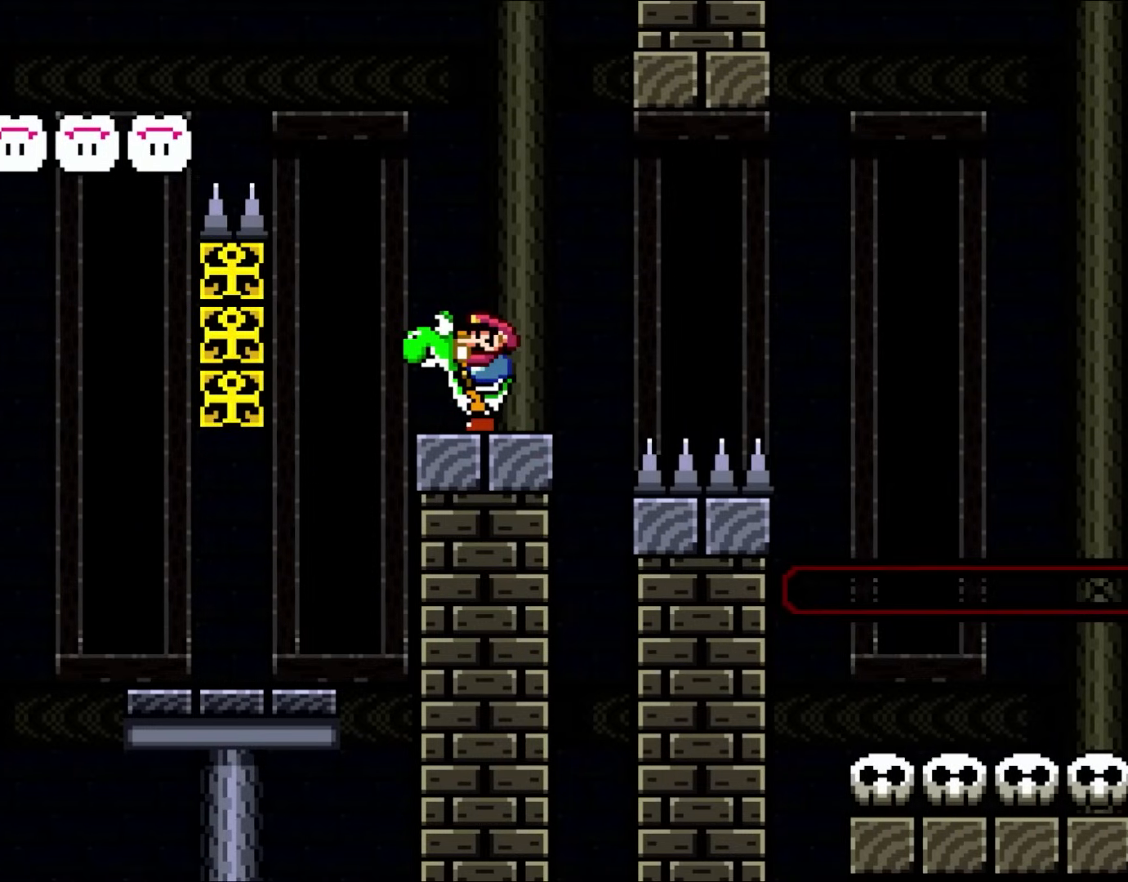
{"buttons": ["Y", "DPAD_RIGHT"], "events": [[400, "DPAD_RIGHT", "down"]]}
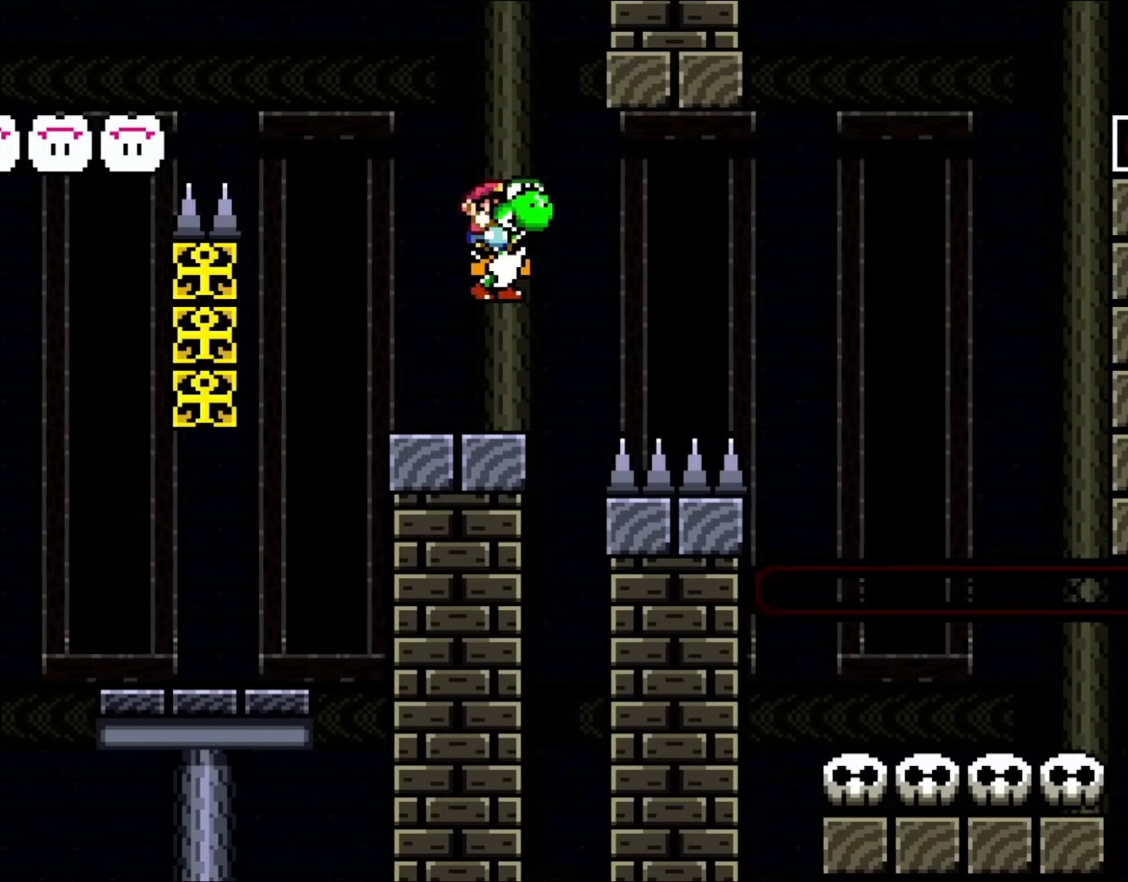
{"buttons": ["Y", "DPAD_LEFT"], "events": [[100, "B", "down"], [367, "DPAD_UP", "down"], [400, "DPAD_LEFT", "down"], [400, "DPAD_RIGHT", "up"], [400, "DPAD_UP", "up"], [500, "B", "up"]]}